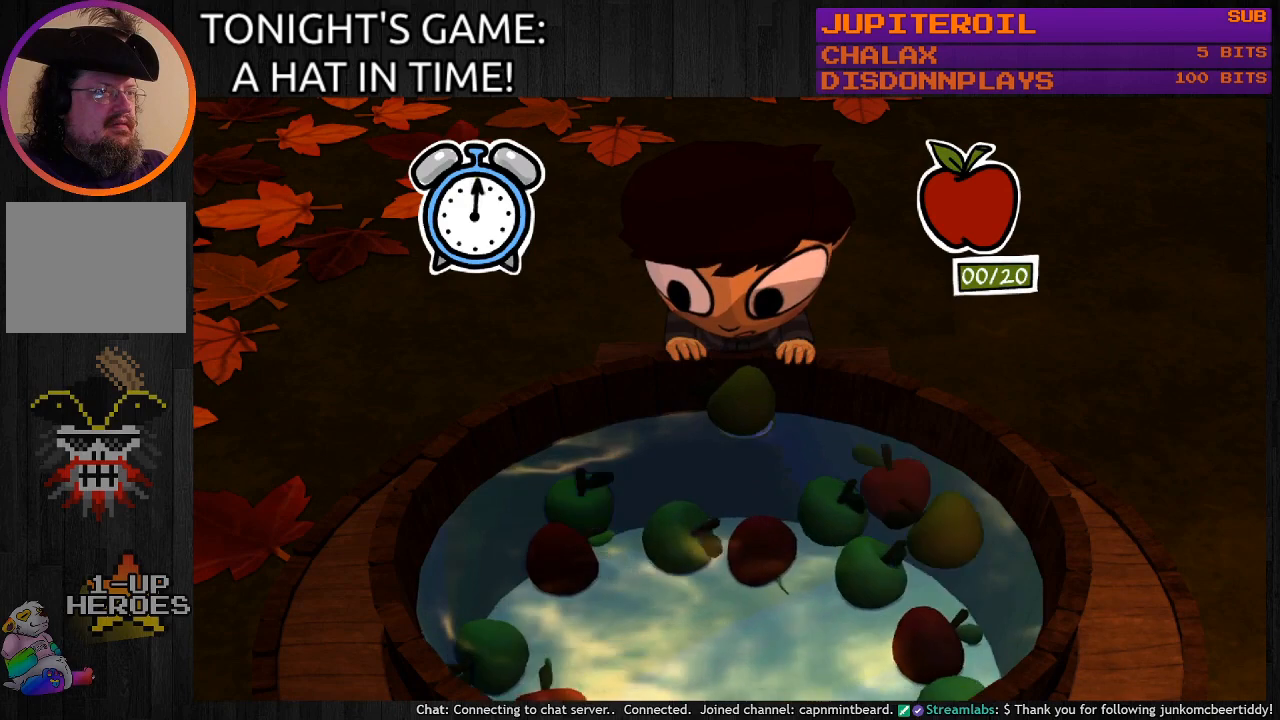
Gameplay with a controller (PlayStation layout); each line is a JSON object with the inputs held at the frame after it. "events" lists button and stick changes between this image and that frame as [ms after this image, input, new state], when the widget could be followed in between.
{"buttons": [], "left_stick": "center", "right_stick": "center", "events": [[133, "CROSS", "down"], [267, "CROSS", "up"]]}
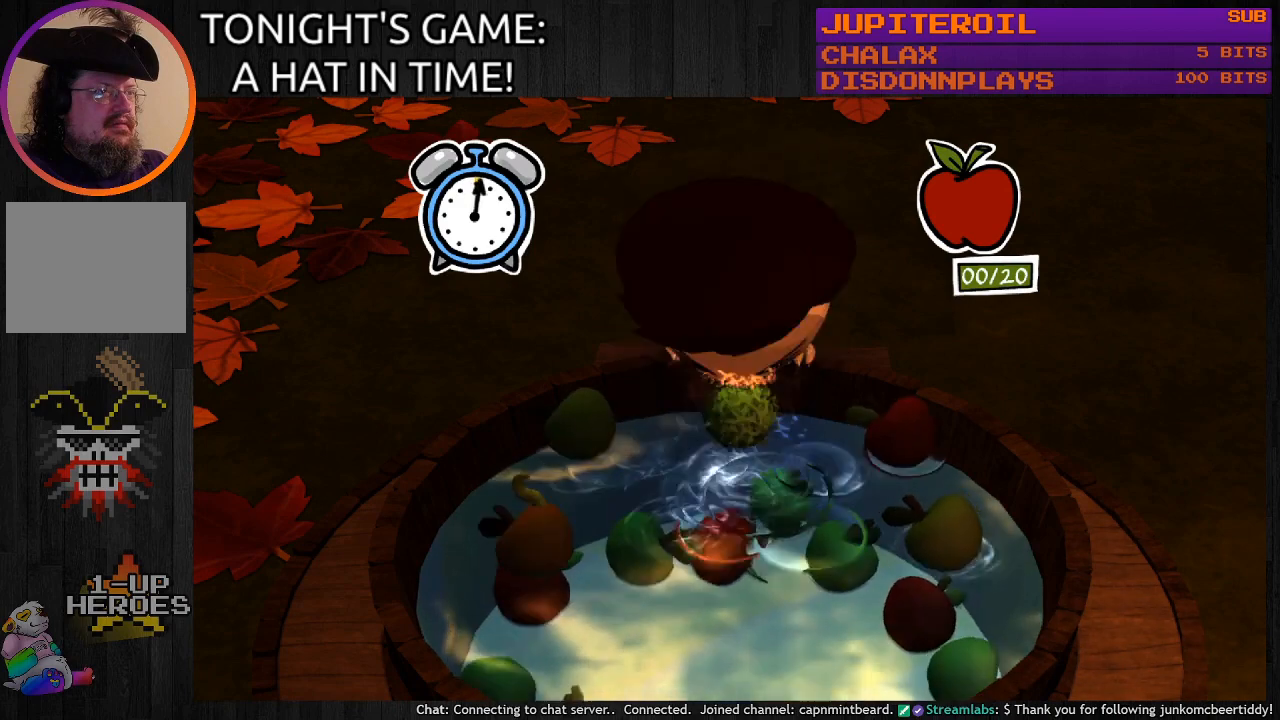
{"buttons": [], "left_stick": "center", "right_stick": "center", "events": [[167, "left_stick", "left"], [400, "left_stick", "center"]]}
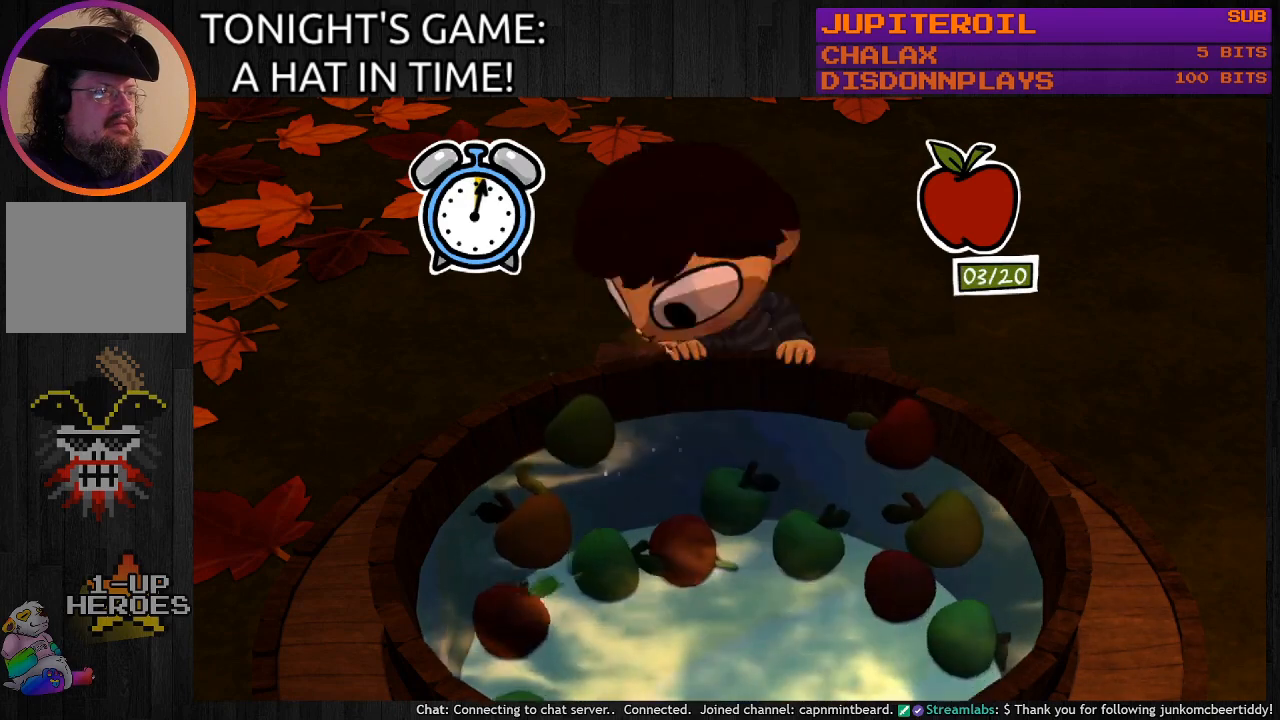
{"buttons": [], "left_stick": "left", "right_stick": "center", "events": [[100, "CROSS", "down"], [233, "CROSS", "up"], [367, "left_stick", "left"]]}
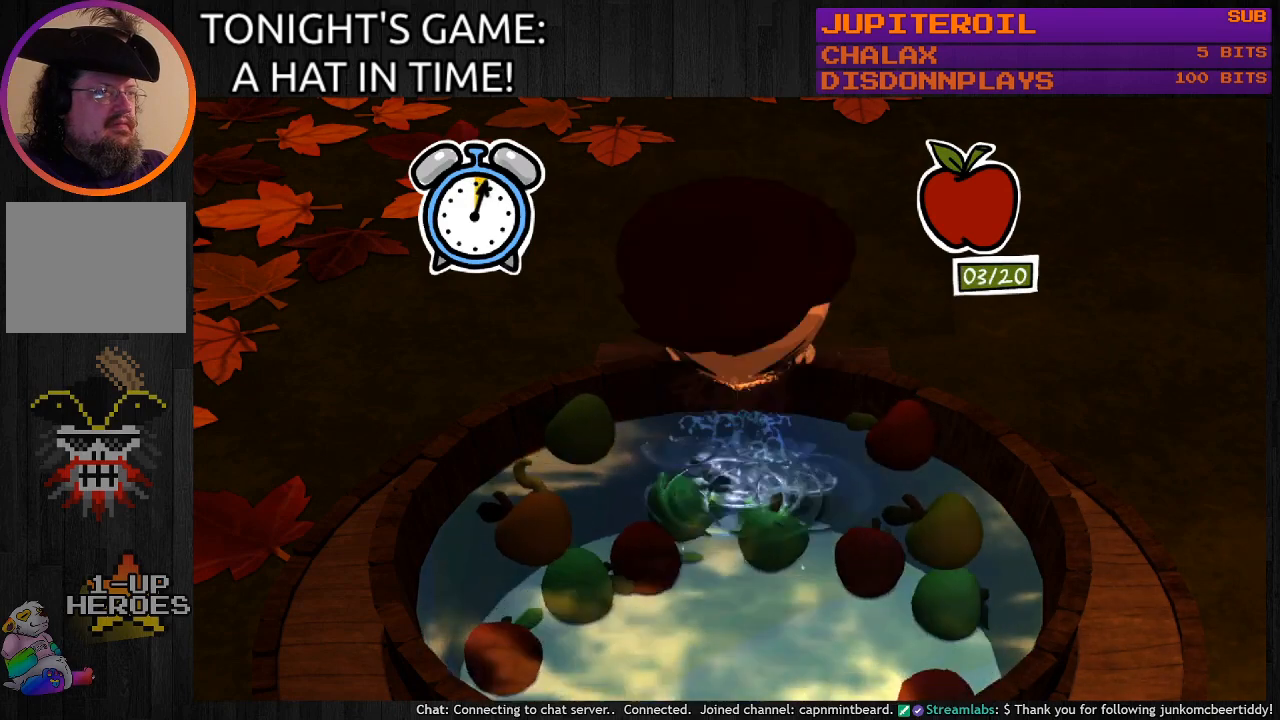
{"buttons": [], "left_stick": "center", "right_stick": "center", "events": [[67, "left_stick", "center"], [367, "DPAD_LEFT", "down"], [500, "DPAD_LEFT", "up"]]}
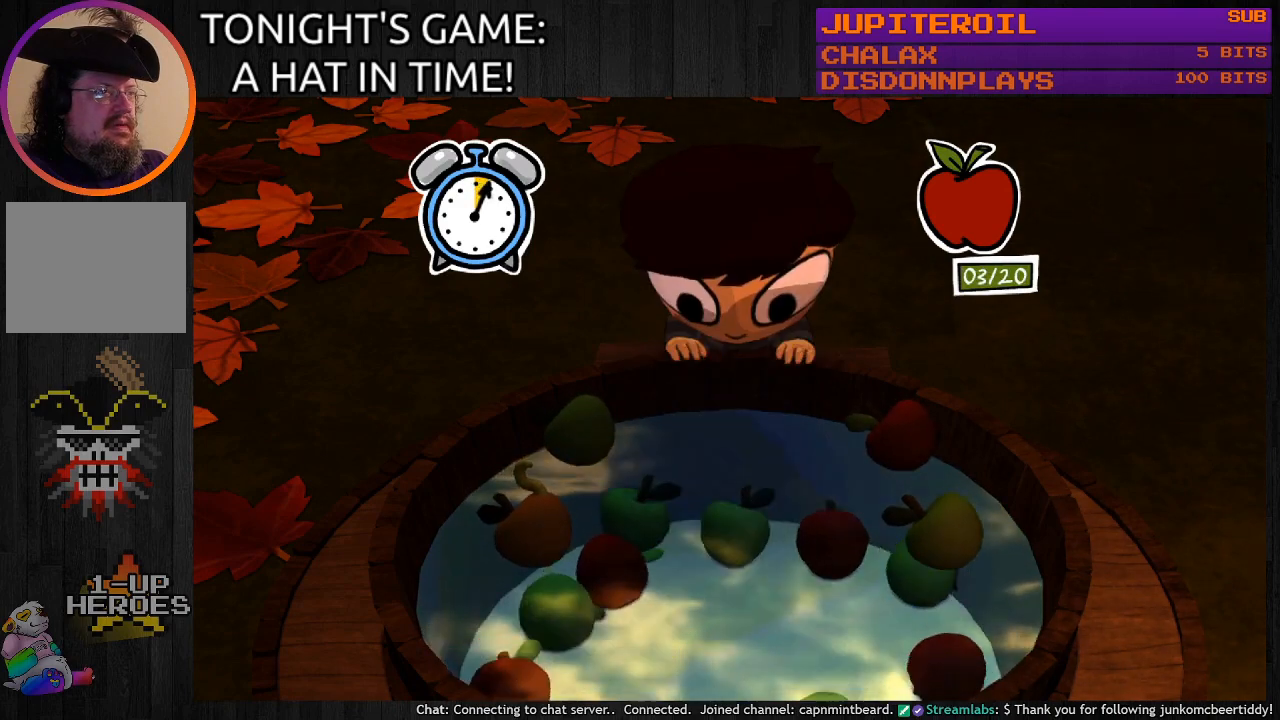
{"buttons": [], "left_stick": "center", "right_stick": "center", "events": []}
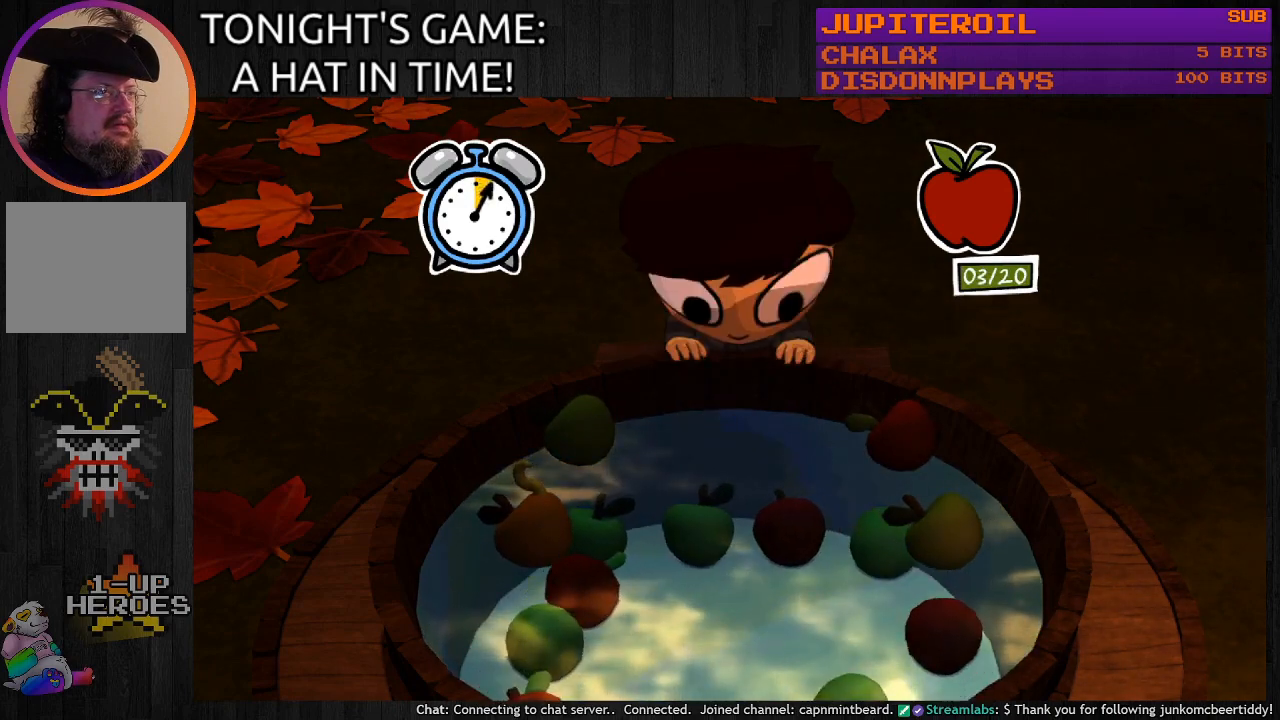
{"buttons": ["CROSS"], "left_stick": "center", "right_stick": "center", "events": [[67, "left_stick", "left"], [167, "left_stick", "center"], [400, "CROSS", "down"]]}
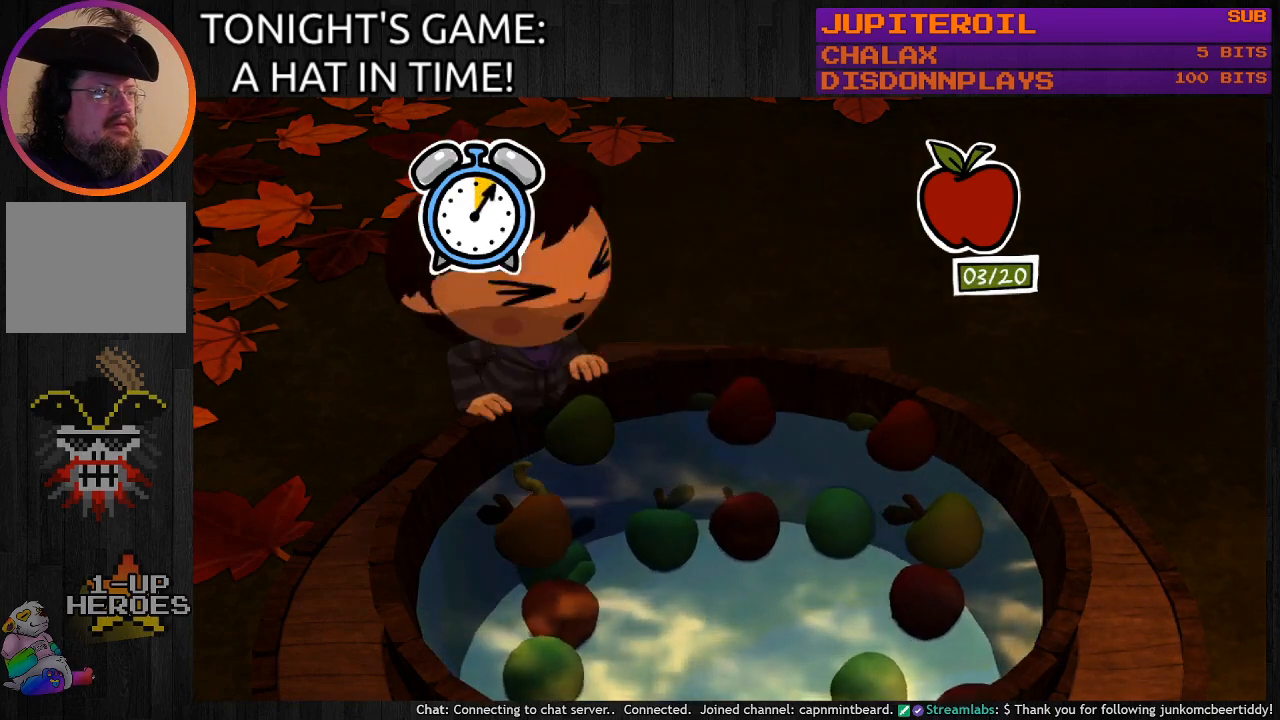
{"buttons": [], "left_stick": "center", "right_stick": "center", "events": [[67, "CROSS", "up"]]}
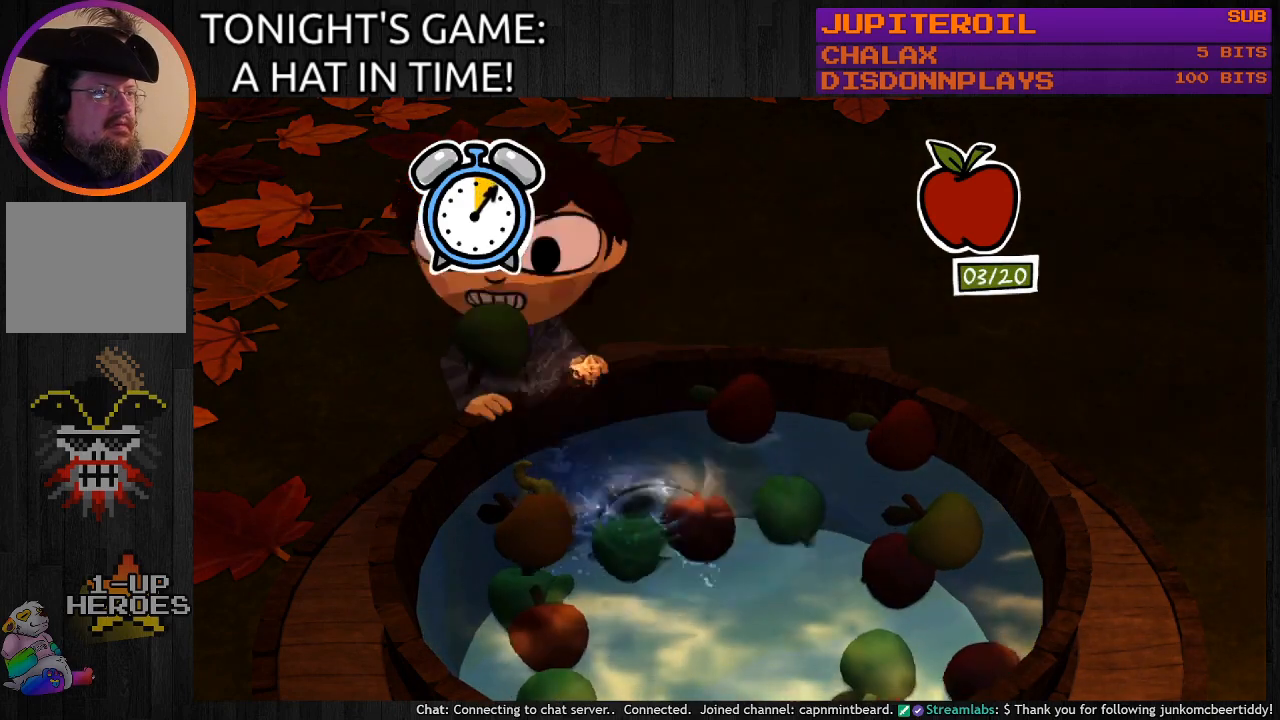
{"buttons": [], "left_stick": "right", "right_stick": "center", "events": [[167, "left_stick", "right"], [333, "left_stick", "center"], [400, "left_stick", "right"]]}
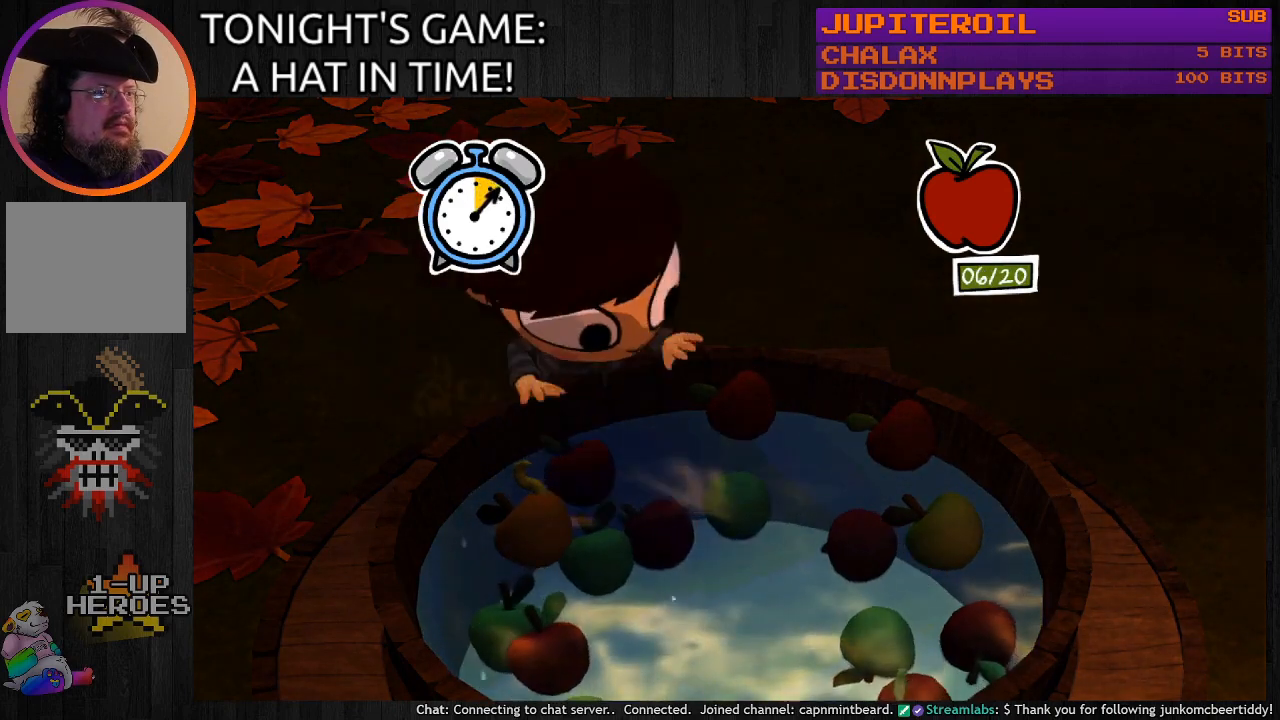
{"buttons": [], "left_stick": "right", "right_stick": "center", "events": []}
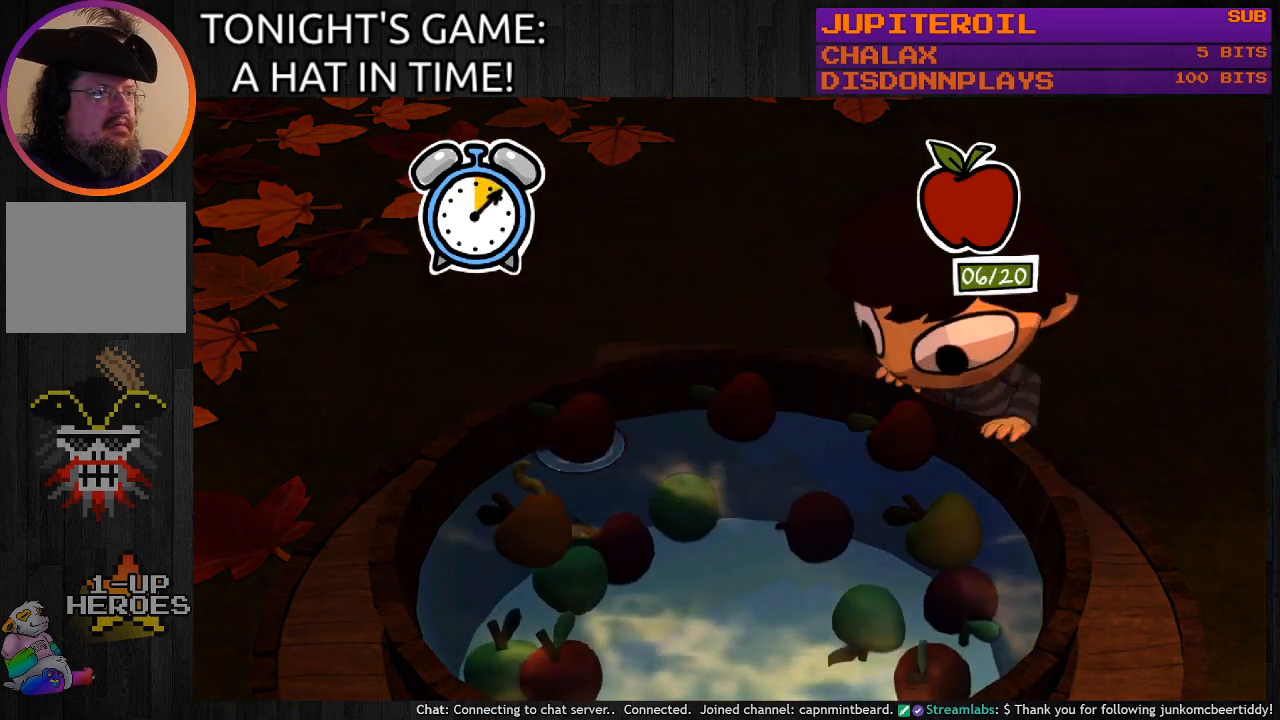
{"buttons": [], "left_stick": "center", "right_stick": "center", "events": [[67, "left_stick", "center"], [267, "CROSS", "down"], [433, "CROSS", "up"]]}
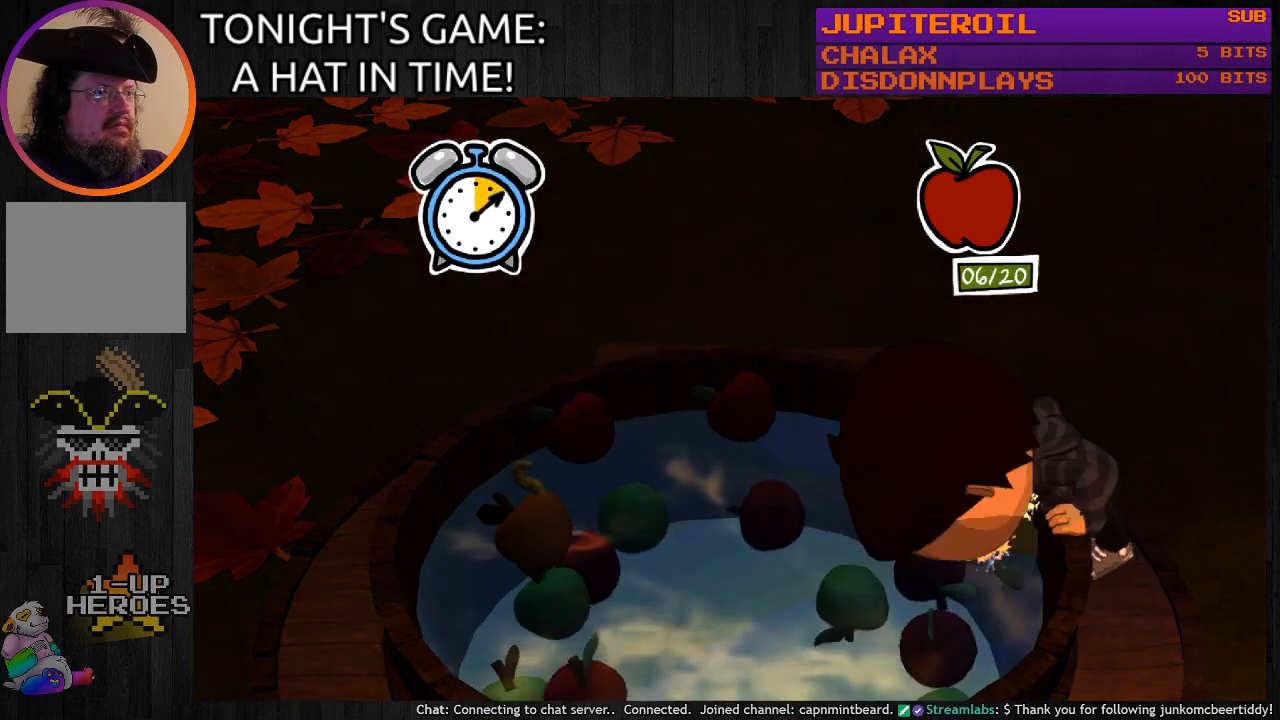
{"buttons": [], "left_stick": "center", "right_stick": "center", "events": []}
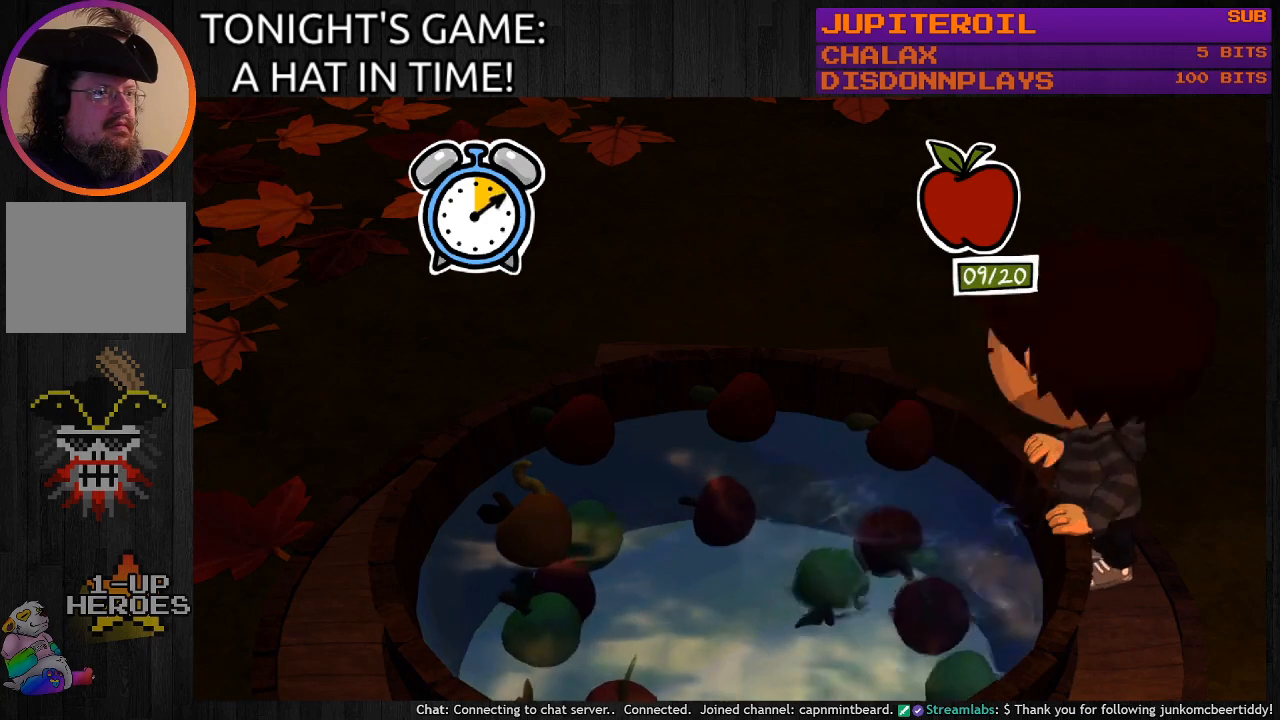
{"buttons": [], "left_stick": "up-left", "right_stick": "center", "events": [[467, "left_stick", "up-left"]]}
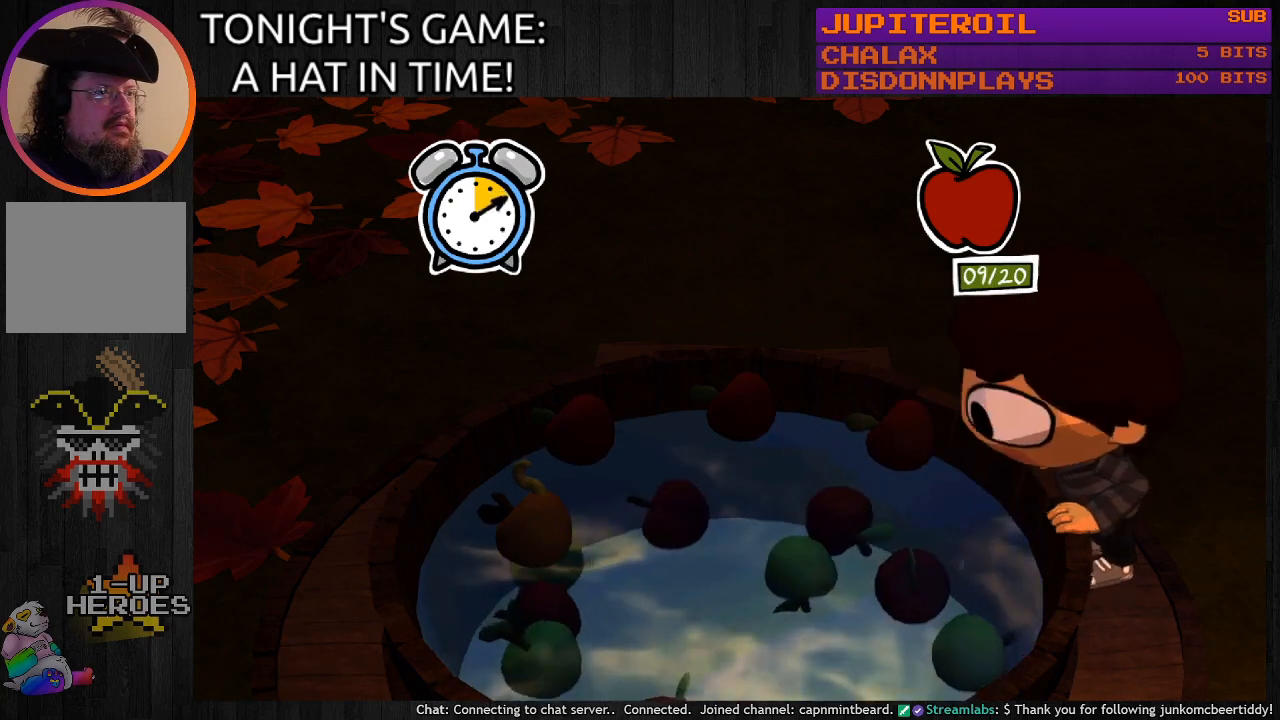
{"buttons": [], "left_stick": "center", "right_stick": "center", "events": [[133, "left_stick", "center"], [333, "CROSS", "down"], [467, "CROSS", "up"]]}
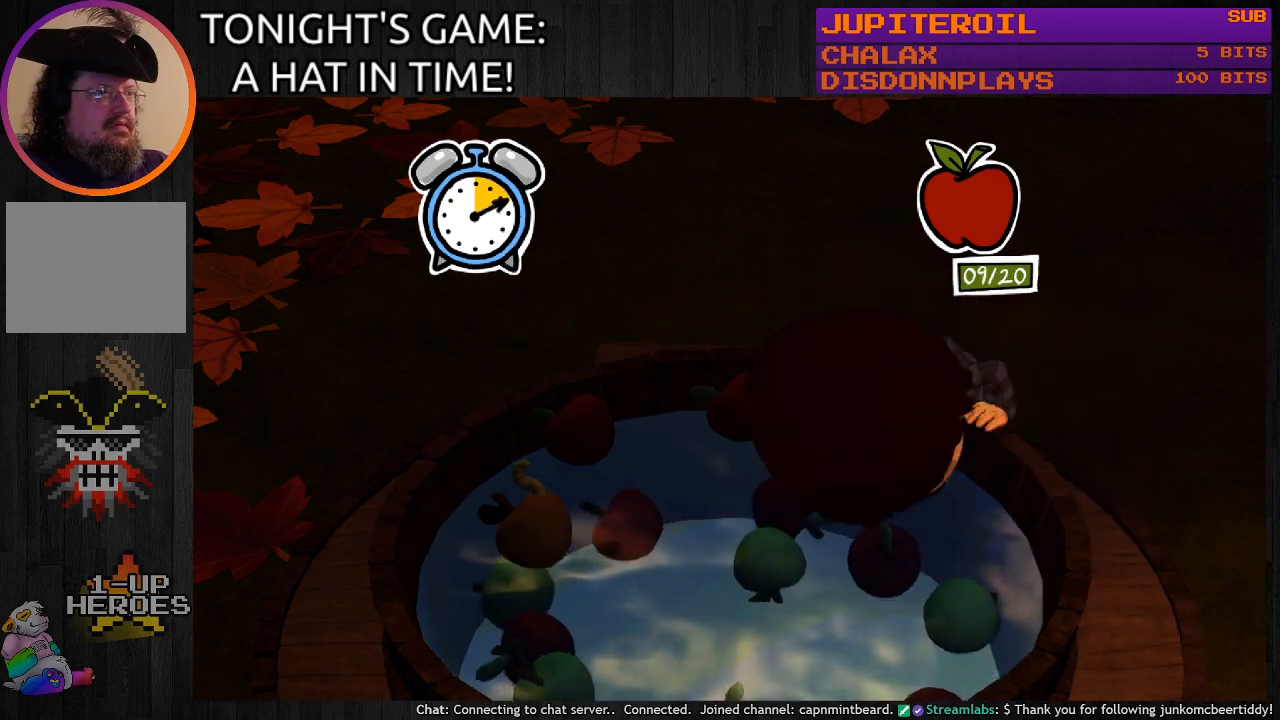
{"buttons": [], "left_stick": "center", "right_stick": "center", "events": []}
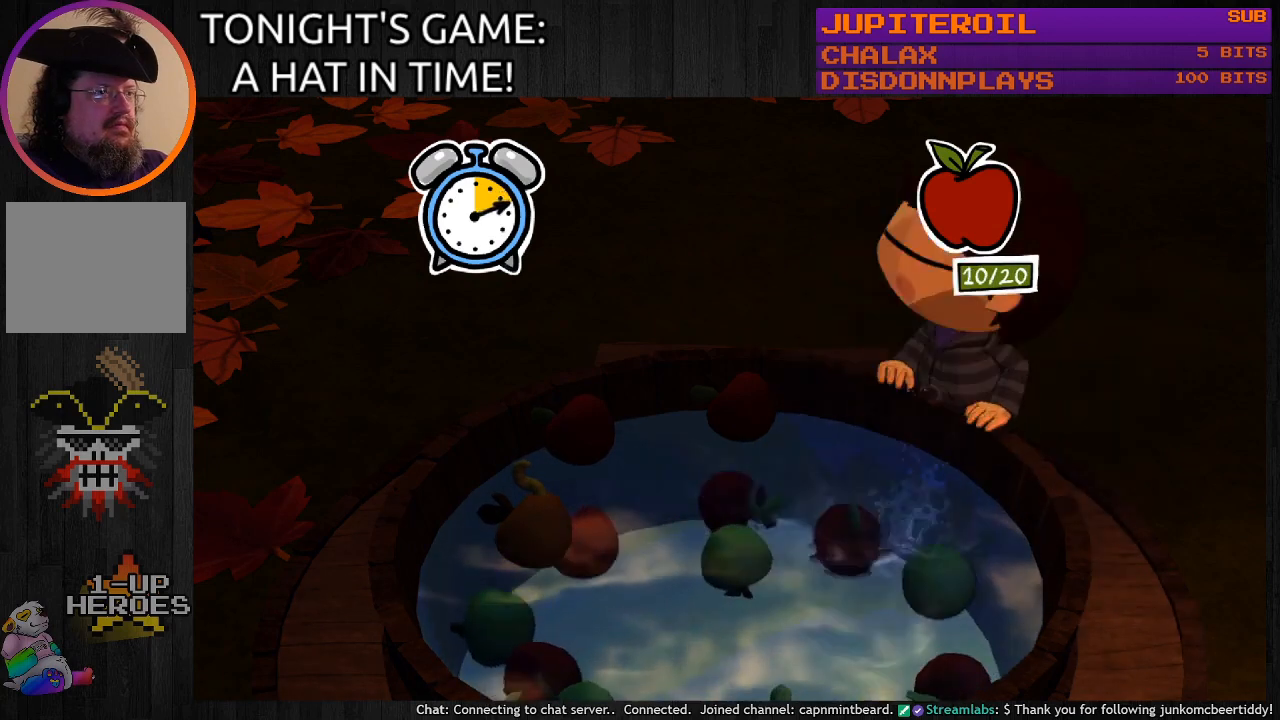
{"buttons": [], "left_stick": "center", "right_stick": "center", "events": [[33, "left_stick", "left"], [267, "left_stick", "center"]]}
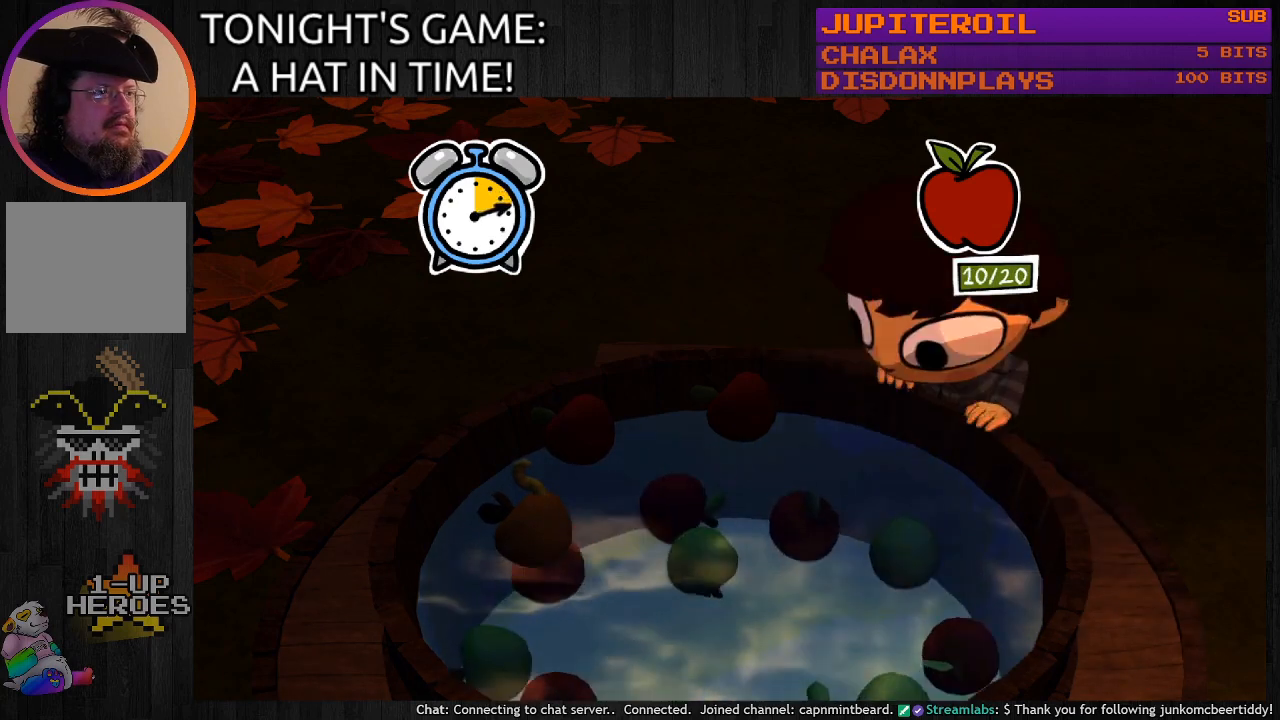
{"buttons": ["CROSS"], "left_stick": "center", "right_stick": "center", "events": [[67, "left_stick", "up-left"], [200, "left_stick", "center"], [433, "CROSS", "down"]]}